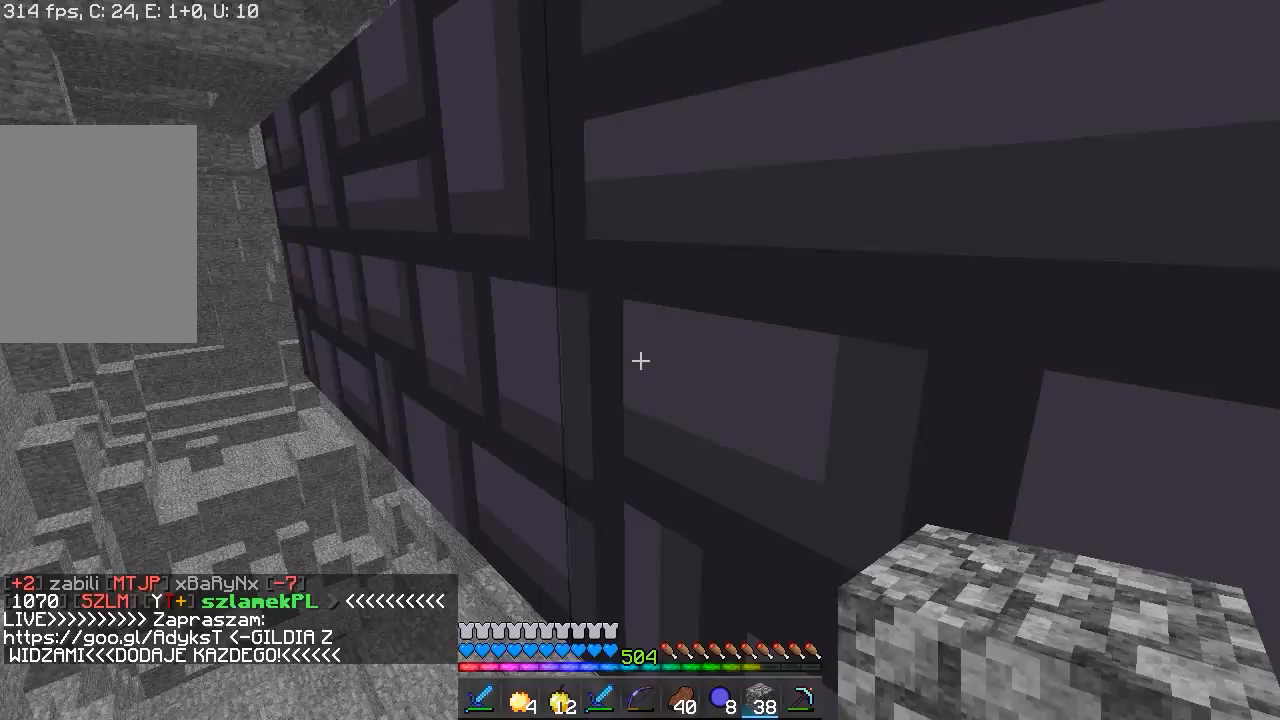
Gameplay with keyboard and mouse; each line is a JSON object with the keys and mouse buttons held at the frame after it. "events" lists presses ("down") and releases ("up") of "a", "d", "s", "w", "mouse_left" and "mouse_right" between this image and that frame as [ms after this image, input, new state], when the widget could be followed in between. "mouse_left", "mouse_right" = the "left", "right" buttons of the "mouse" list. No other keys are recorded. Fast repeated clicks can show as one long hold. Mouse movement is not recorded.
{"keys": [], "mouse": [], "events": [[283, "mouse_right", "down"], [450, "mouse_right", "up"]]}
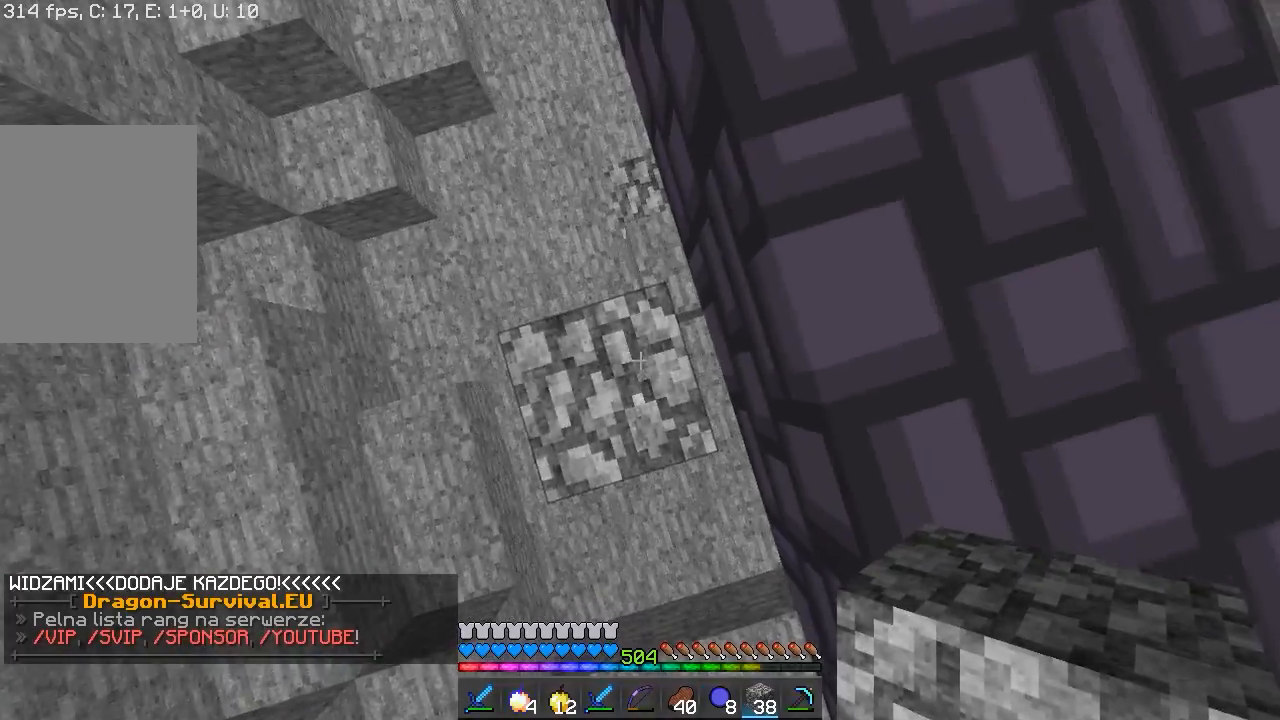
{"keys": [], "mouse": []}
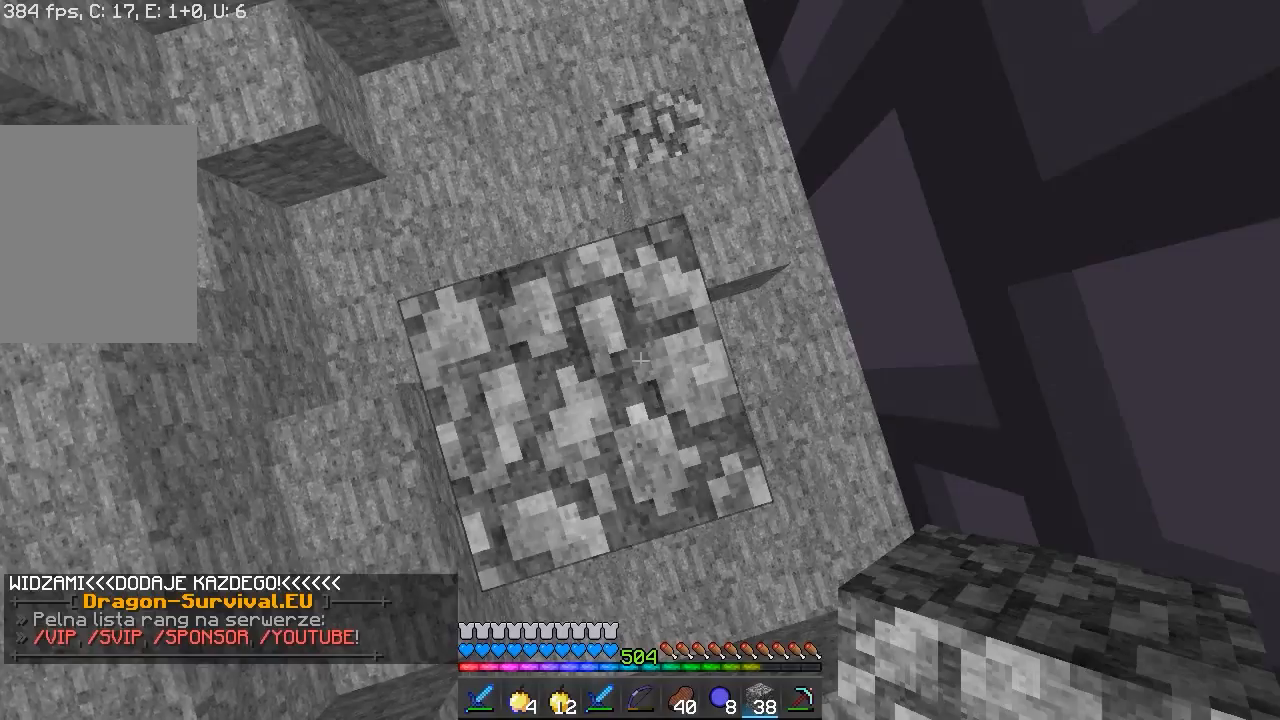
{"keys": [], "mouse": ["right"], "events": [[333, "mouse_right", "down"]]}
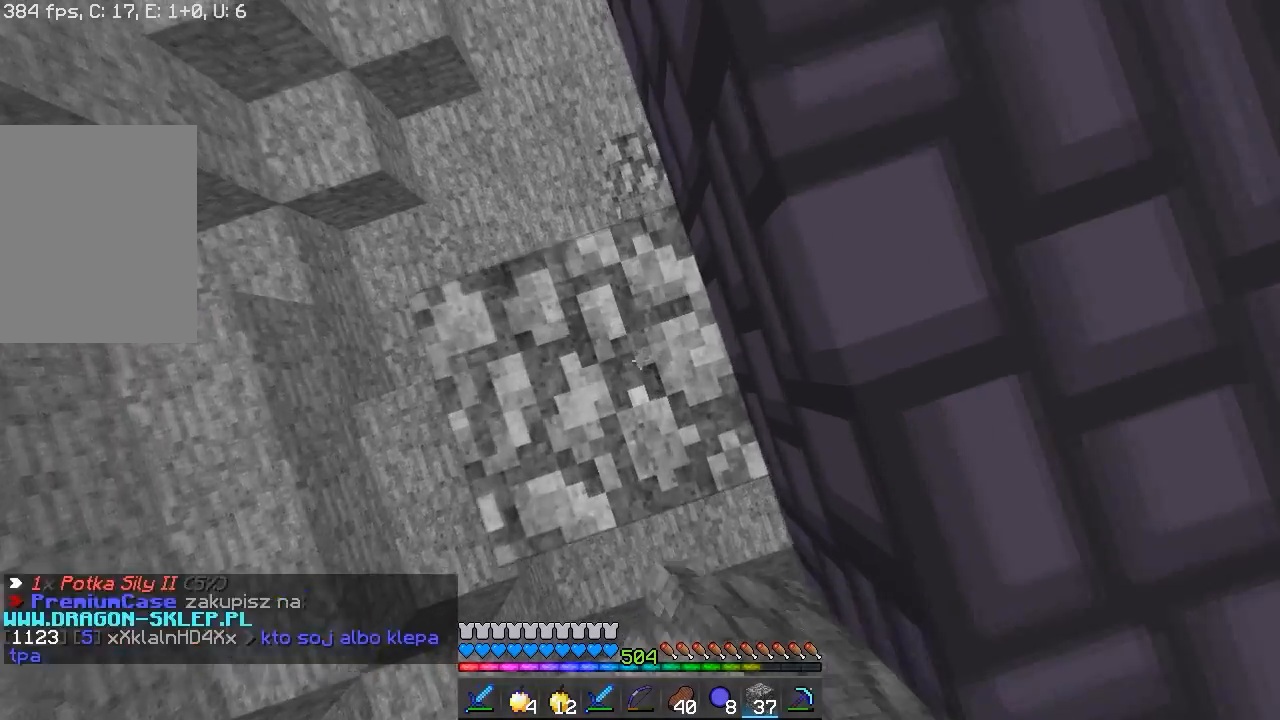
{"keys": [], "mouse": ["left"], "events": [[50, "mouse_right", "up"], [450, "mouse_left", "down"]]}
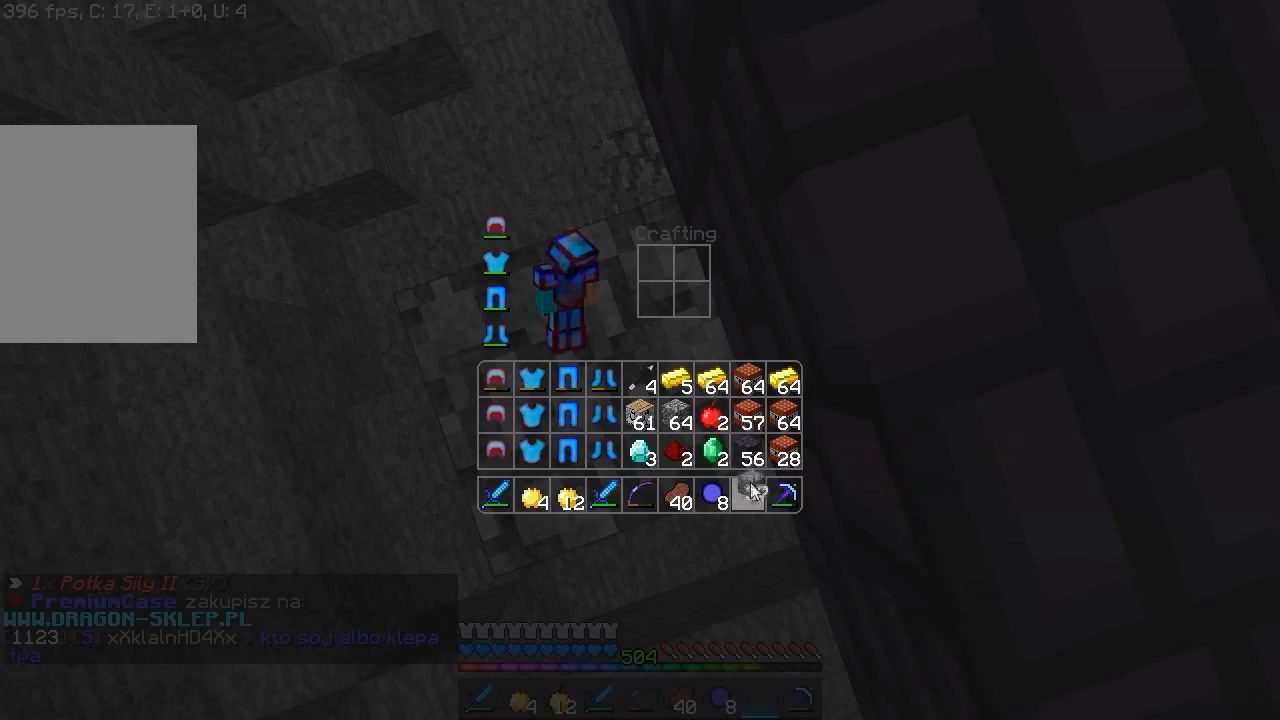
{"keys": [], "mouse": []}
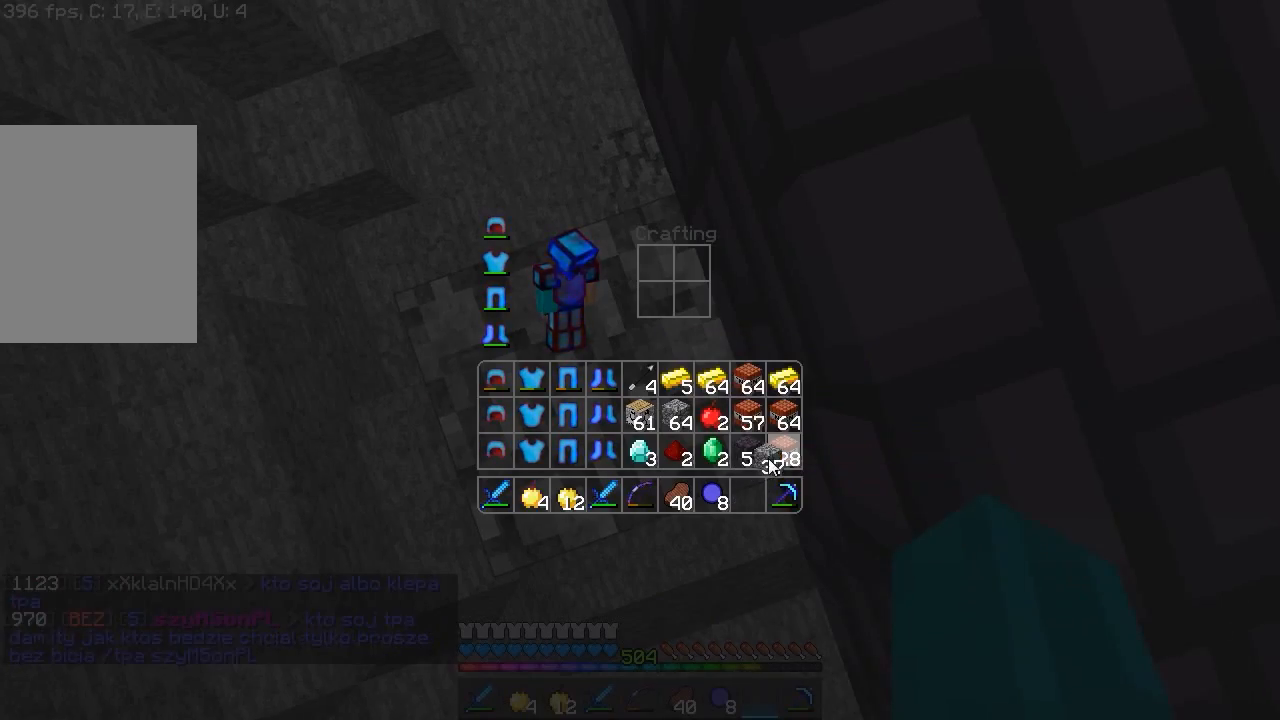
{"keys": [], "mouse": []}
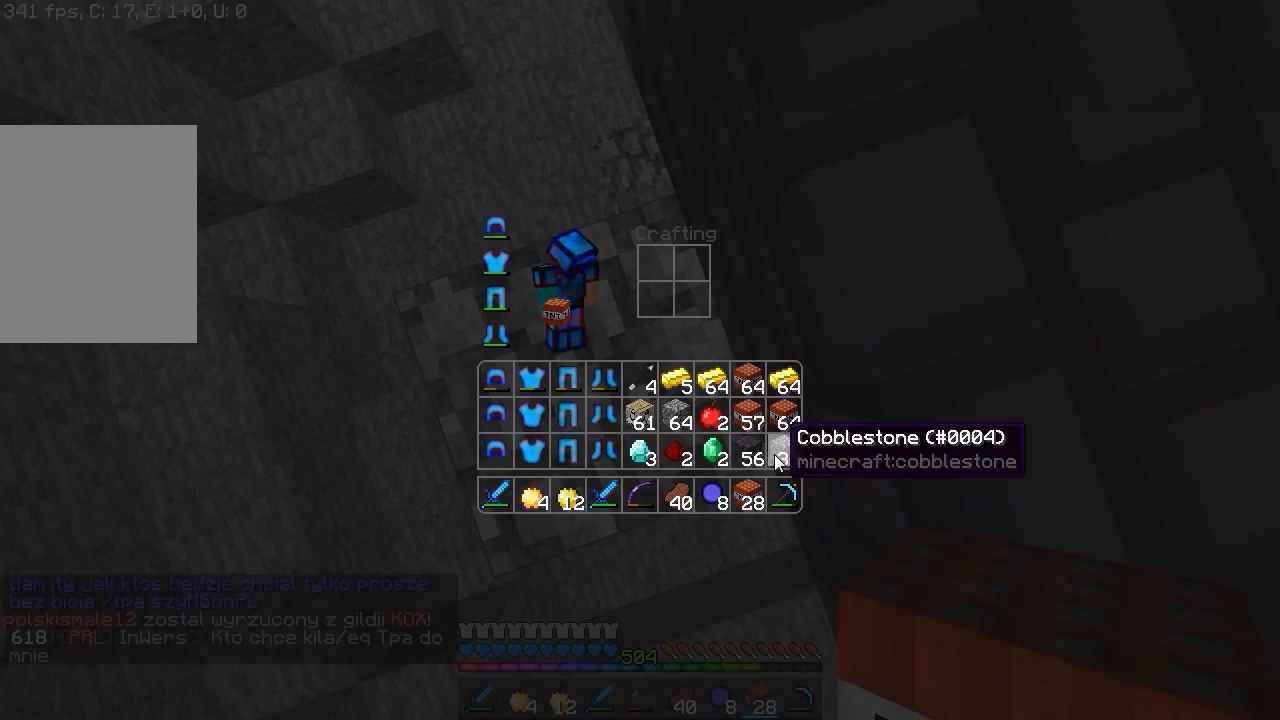
{"keys": [], "mouse": [], "events": []}
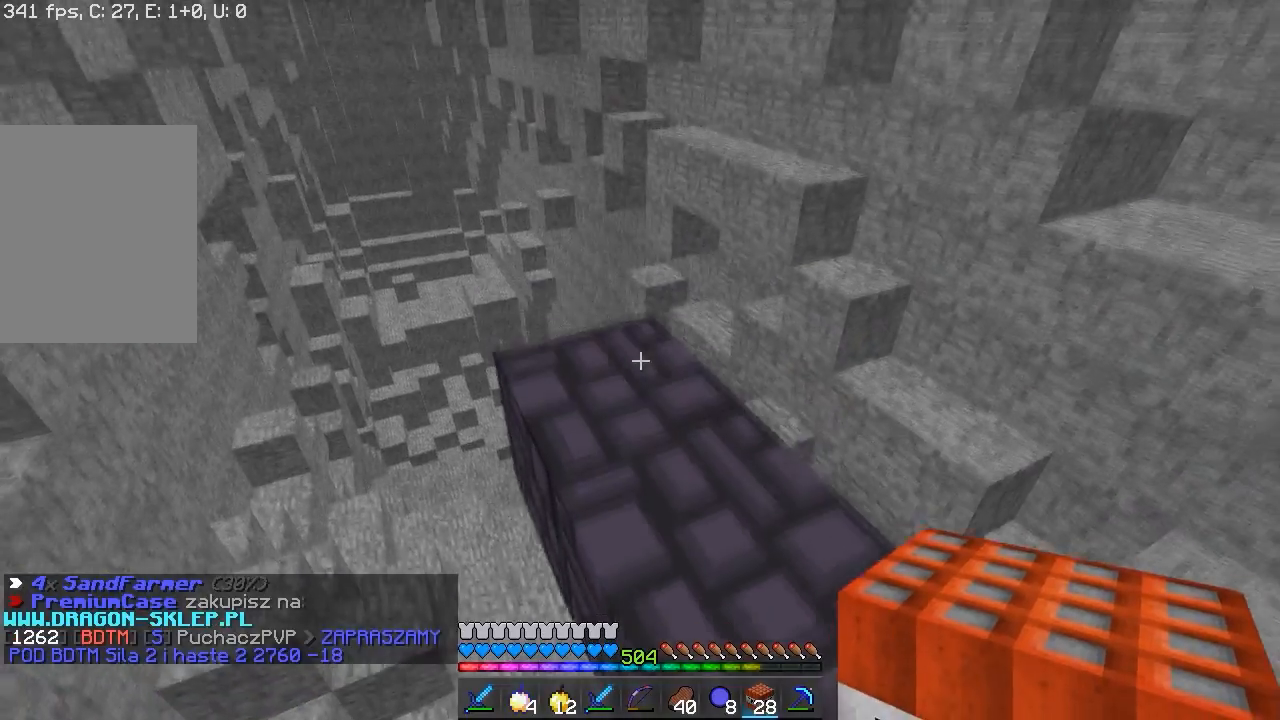
{"keys": [], "mouse": ["right"], "events": [[33, "d", "down"], [133, "mouse_right", "down"], [250, "d", "up"], [333, "mouse_right", "up"], [417, "mouse_right", "down"]]}
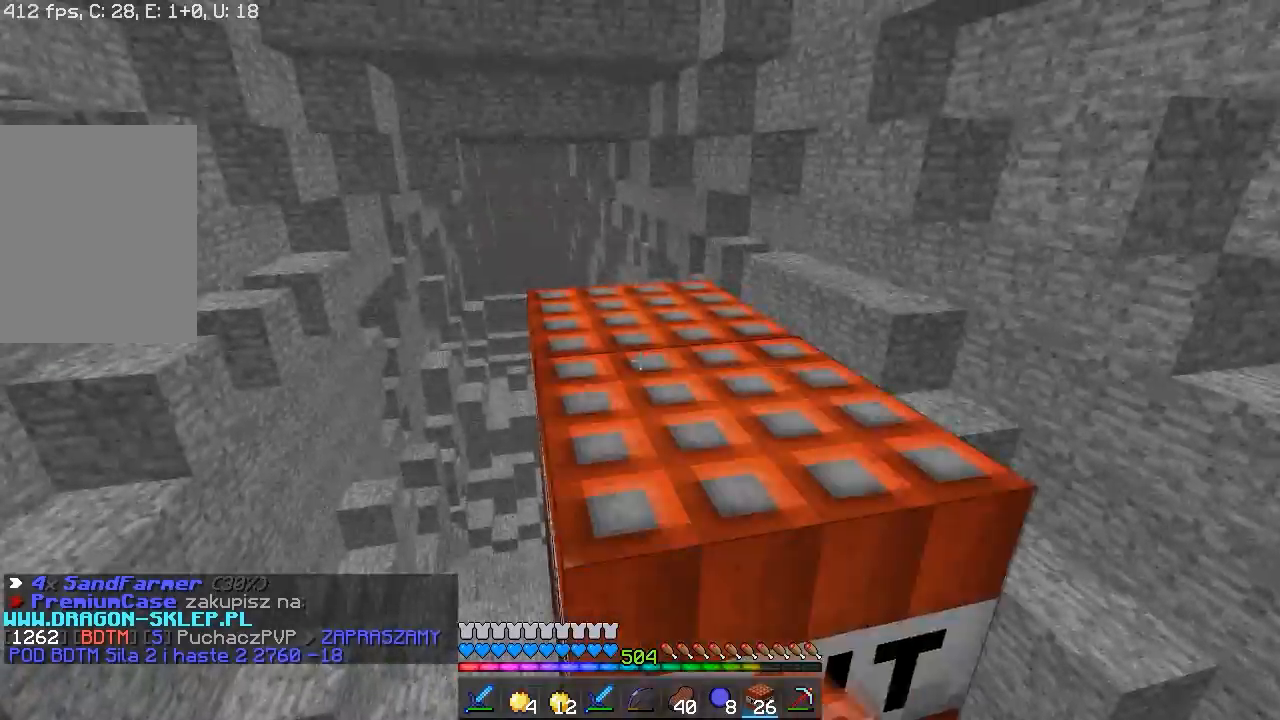
{"keys": [], "mouse": [], "events": [[33, "s", "down"], [83, "mouse_right", "up"], [133, "d", "down"], [367, "s", "up"], [400, "d", "up"]]}
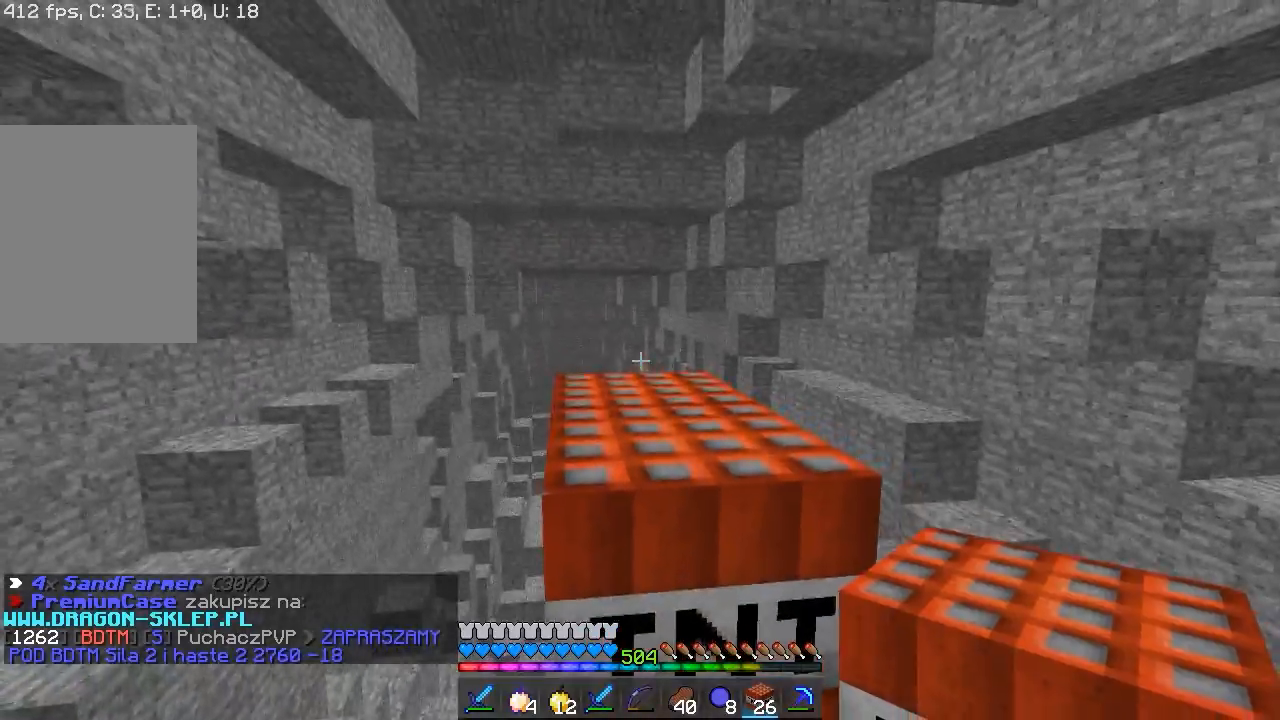
{"keys": [], "mouse": ["right"], "events": [[17, "mouse_right", "down"], [133, "s", "down"], [333, "mouse_right", "up"], [367, "mouse_right", "down"], [367, "s", "up"]]}
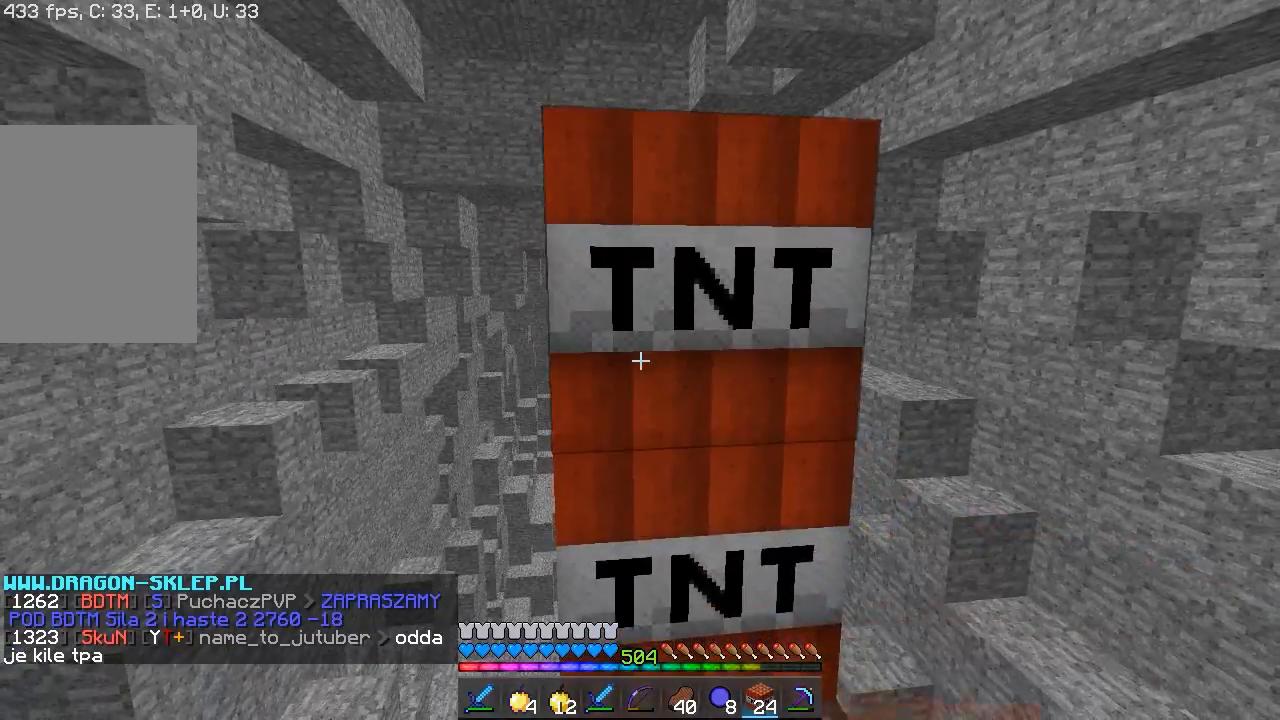
{"keys": [], "mouse": ["right"], "events": [[17, "mouse_right", "up"], [317, "mouse_right", "down"]]}
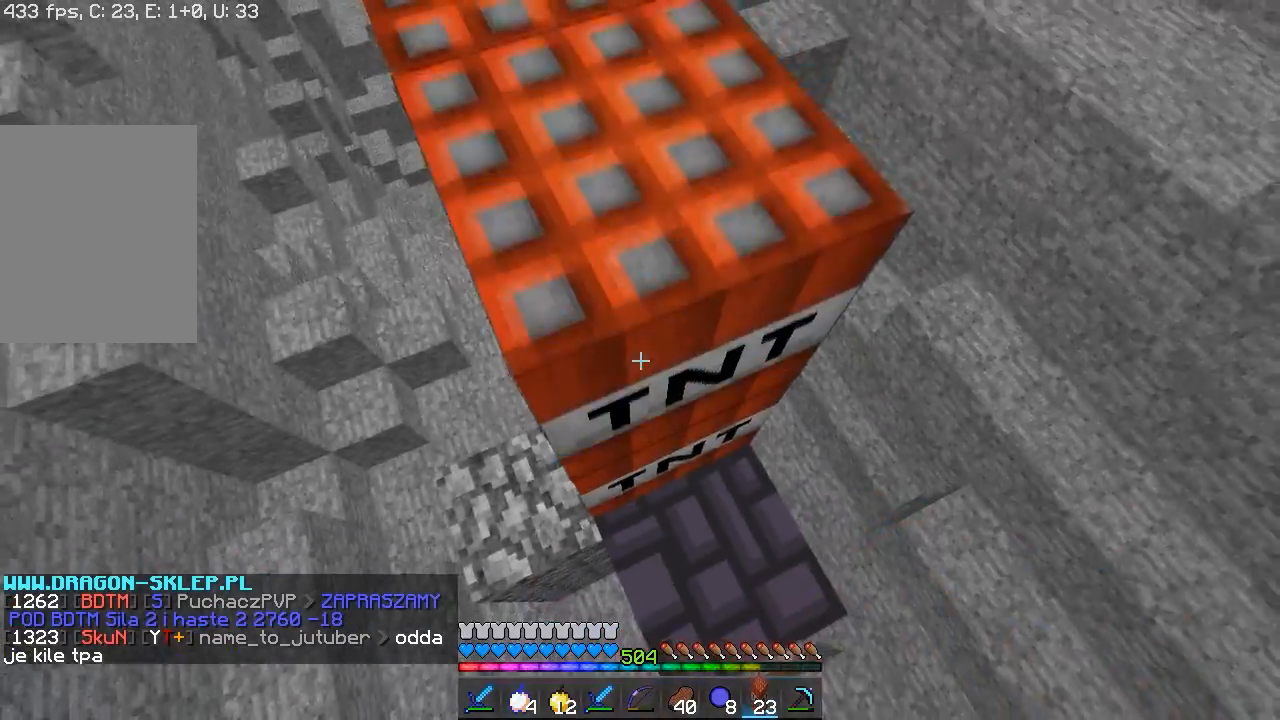
{"keys": [], "mouse": ["right"], "events": [[67, "mouse_right", "up"], [100, "mouse_right", "down"], [250, "mouse_right", "up"], [333, "mouse_right", "down"]]}
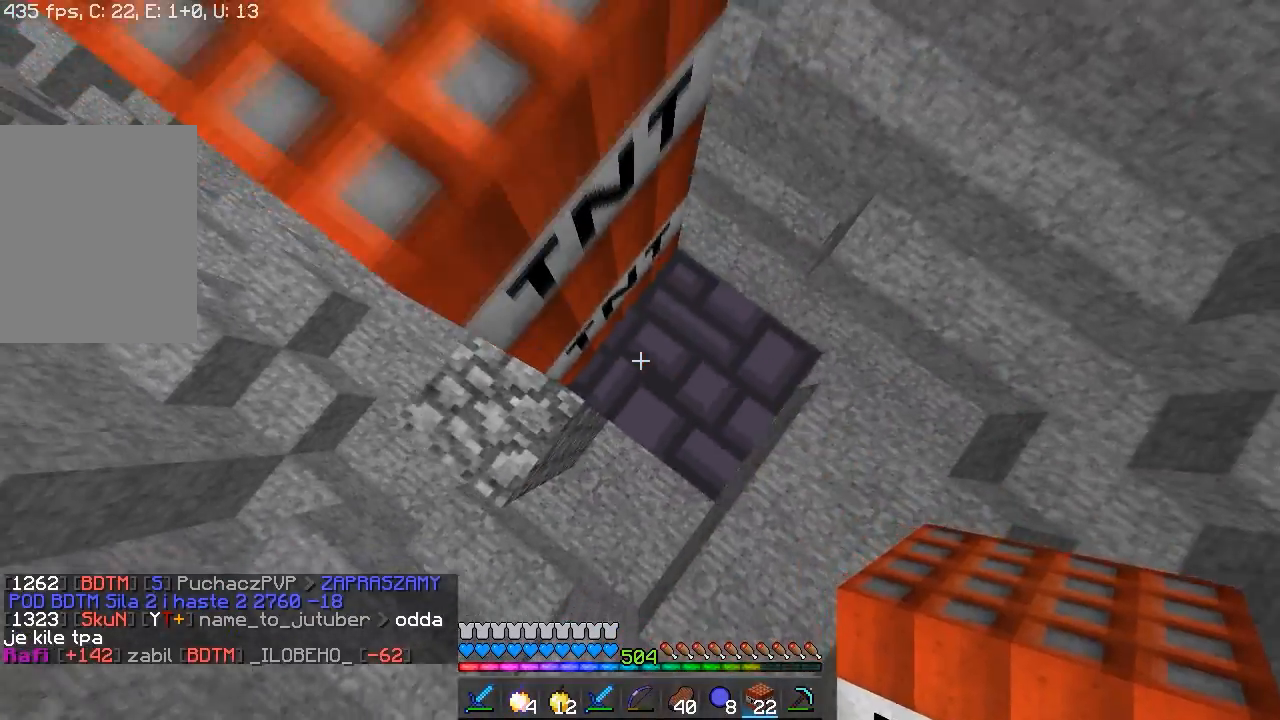
{"keys": [], "mouse": [], "events": [[167, "mouse_right", "up"], [233, "mouse_right", "down"], [350, "mouse_right", "up"]]}
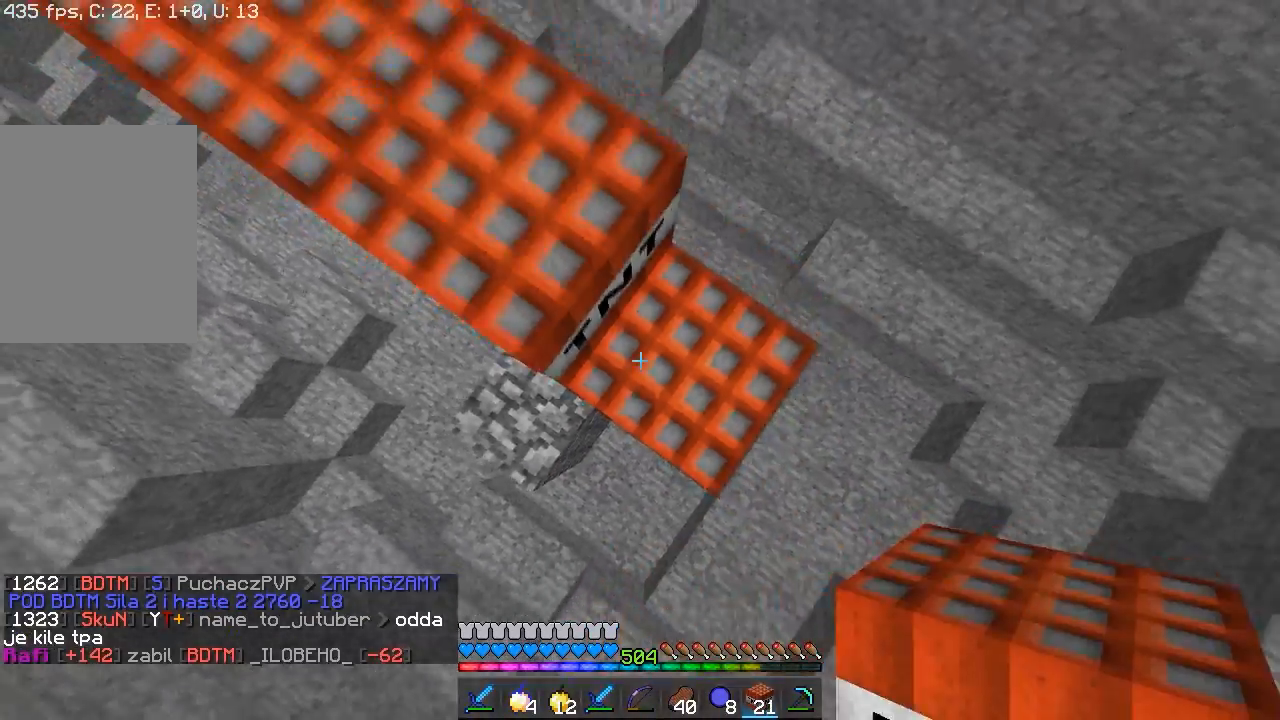
{"keys": ["a", "w"], "mouse": [], "events": [[33, "mouse_right", "down"], [183, "w", "down"], [200, "mouse_right", "up"], [483, "a", "down"]]}
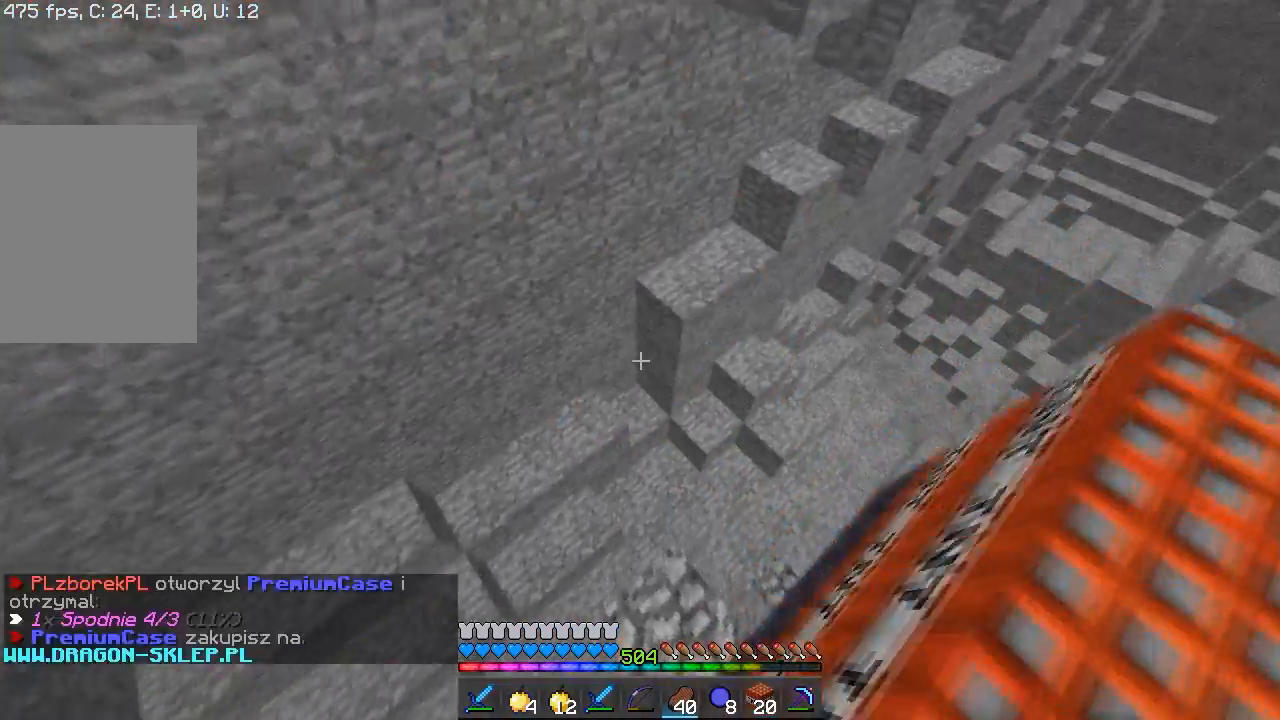
{"keys": ["a", "w"], "mouse": [], "events": []}
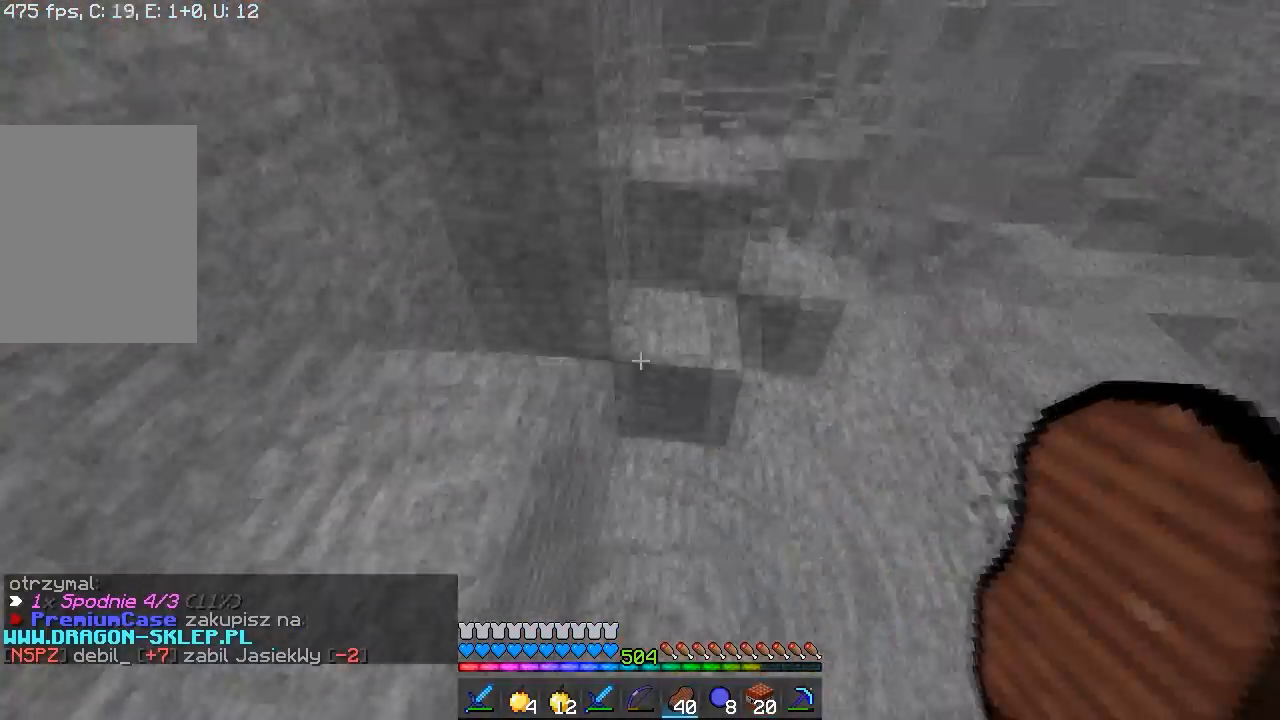
{"keys": ["s"], "mouse": [], "events": [[50, "w", "up"], [200, "a", "up"], [200, "s", "down"]]}
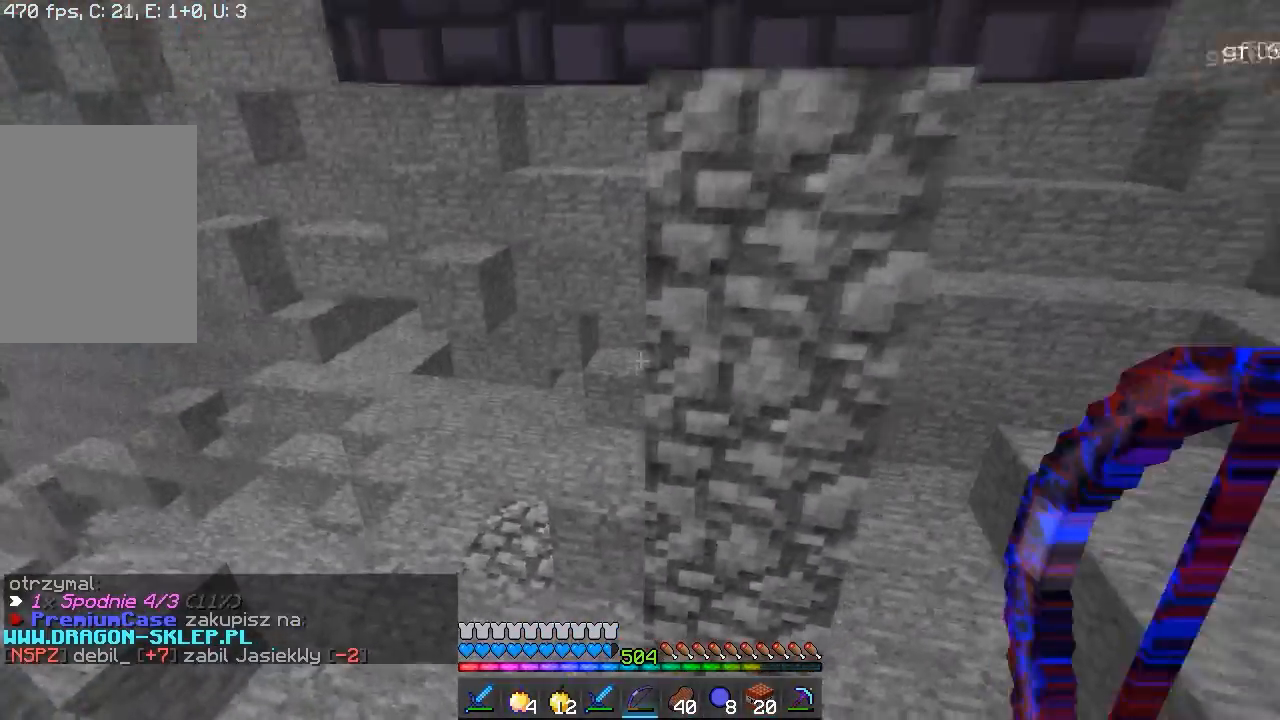
{"keys": ["s"], "mouse": ["right"]}